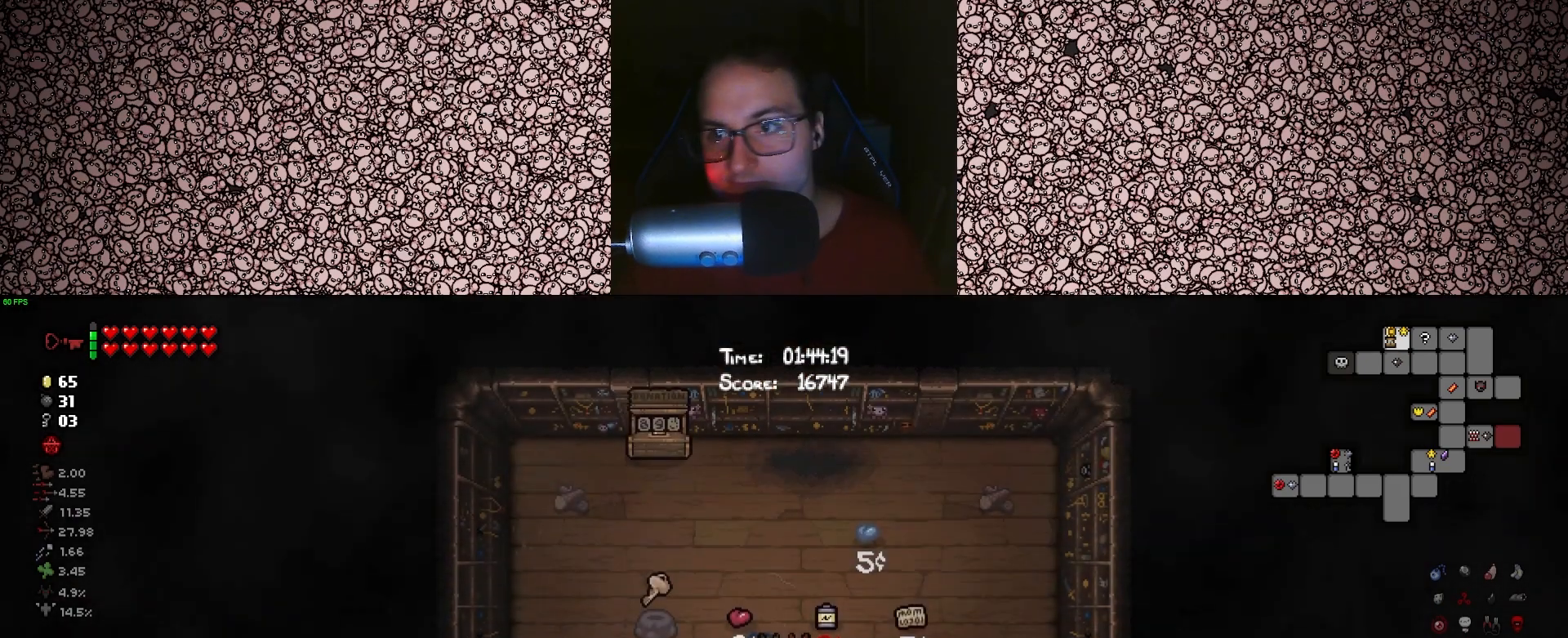
Gameplay with keyboard; each line is a JSON object with the keys held at the frame after it. "events" lists presses ("down") and releases ("up") of "a", "ctrl", "d", "down", "e", "escape", "f", "left", "q", "r", "right", "s", "space", "tab", "up" and "w" between this image and that frame as [ms after this image, input, new state], when the widget could be followed in between. No other keys are recorded. Mouse input is not recorded.
{"keys": ["tab"], "events": [[100, "s", "down"], [266, "s", "up"]]}
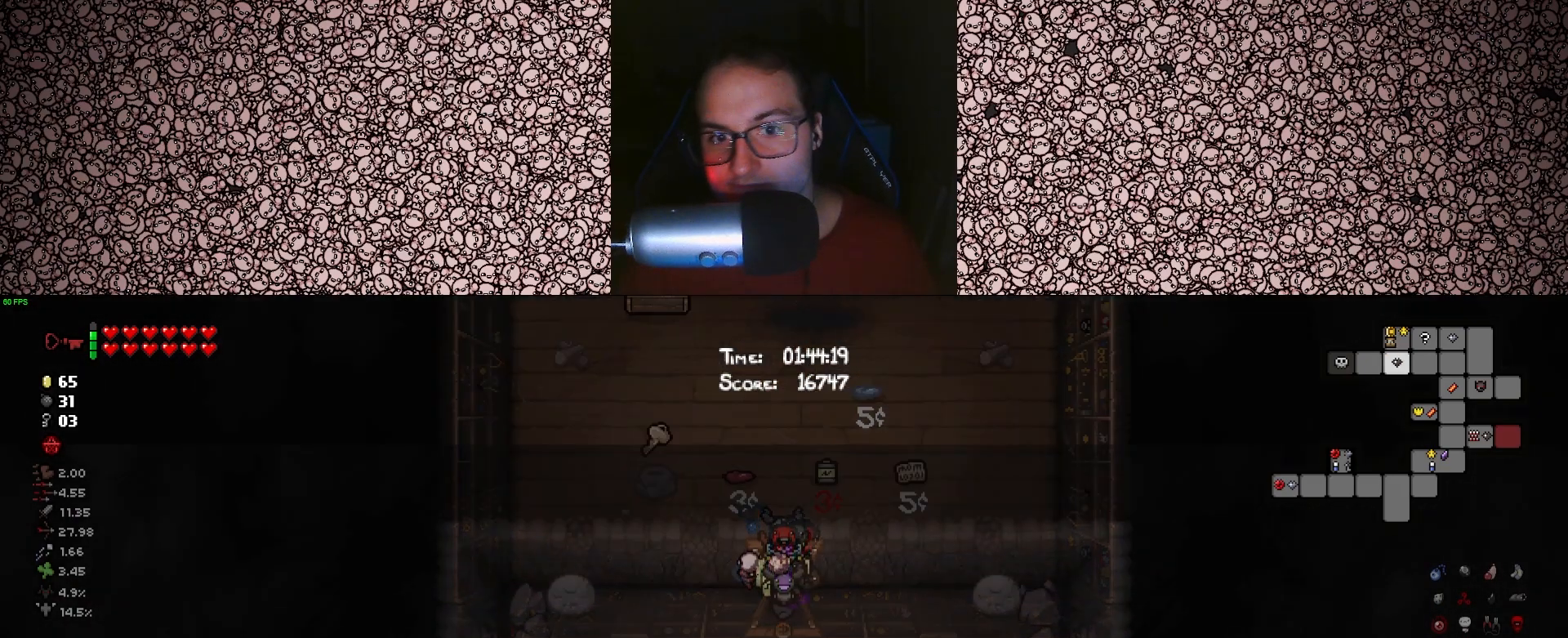
{"keys": ["d", "s", "tab"], "events": [[283, "s", "down"], [316, "d", "down"]]}
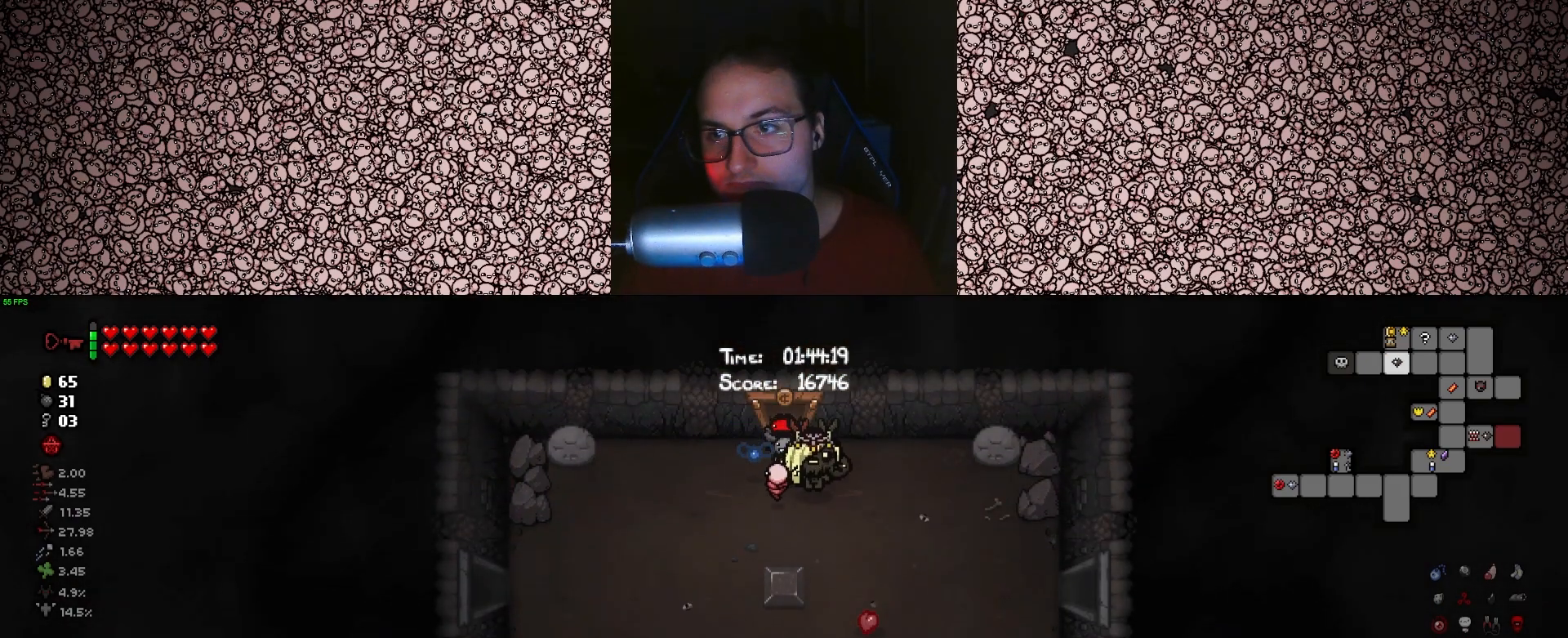
{"keys": ["d", "tab"], "events": [[33, "s", "up"], [350, "s", "down"], [450, "s", "up"]]}
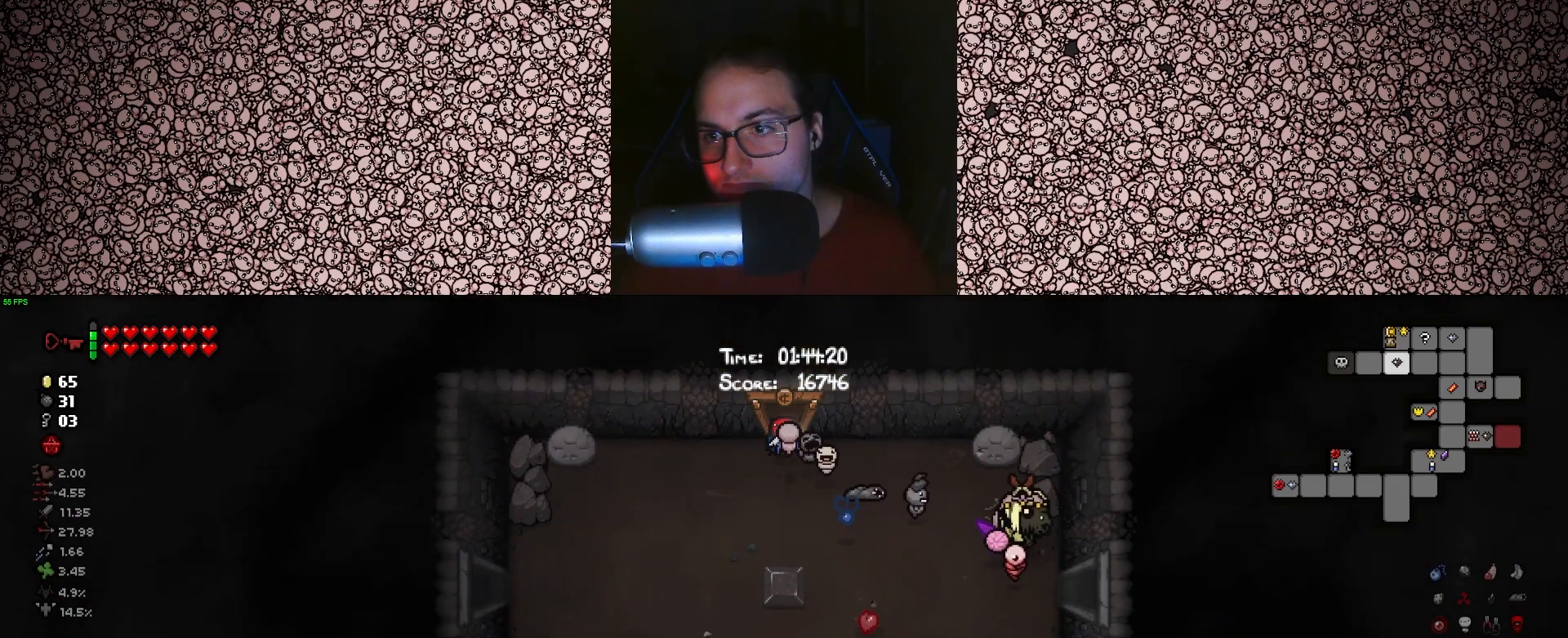
{"keys": ["d", "tab"], "events": [[216, "s", "down"], [433, "s", "up"]]}
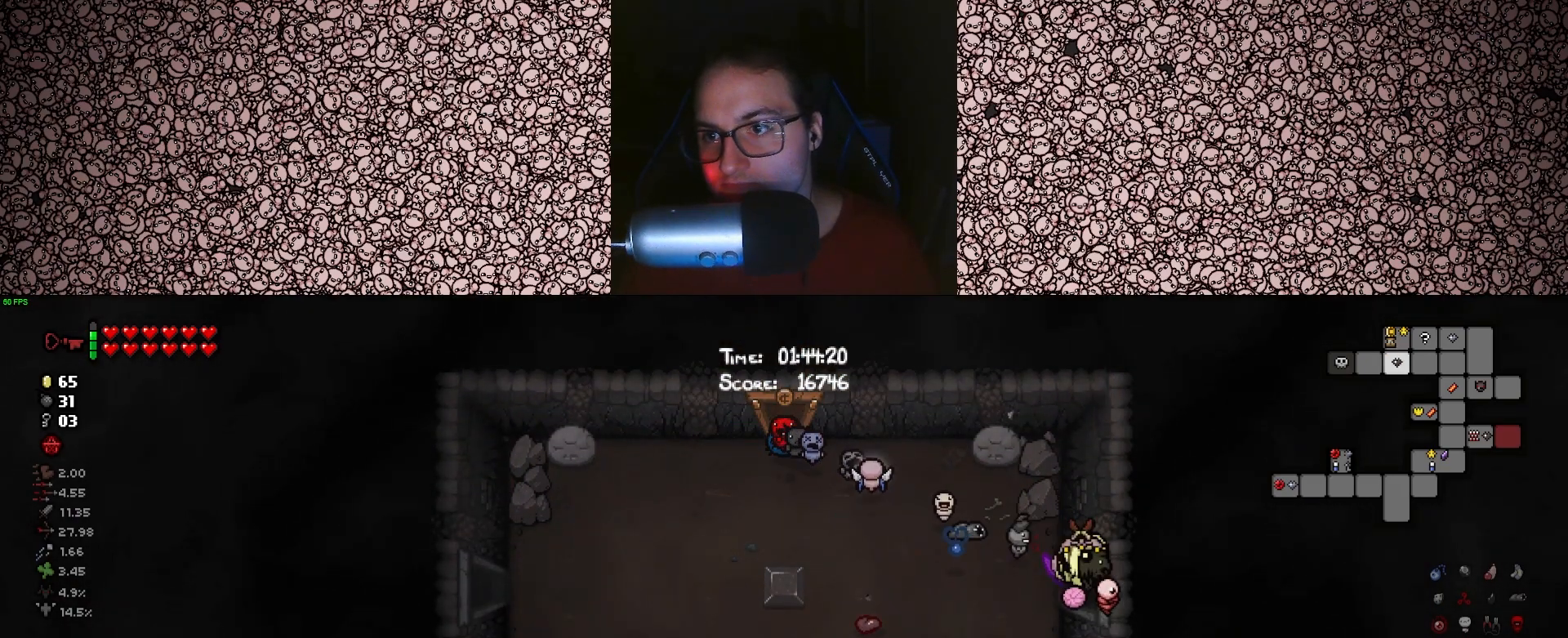
{"keys": ["tab"], "events": [[216, "d", "up"]]}
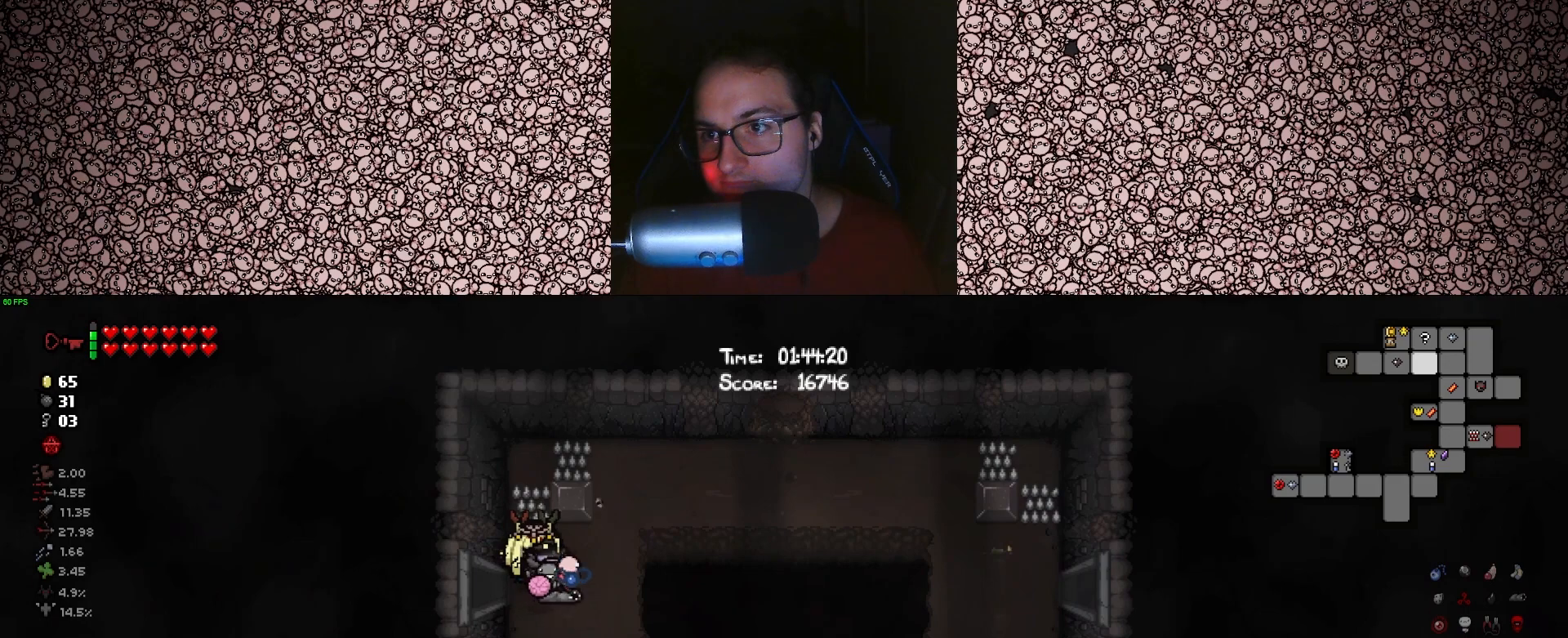
{"keys": ["a", "tab"], "events": [[100, "a", "down"]]}
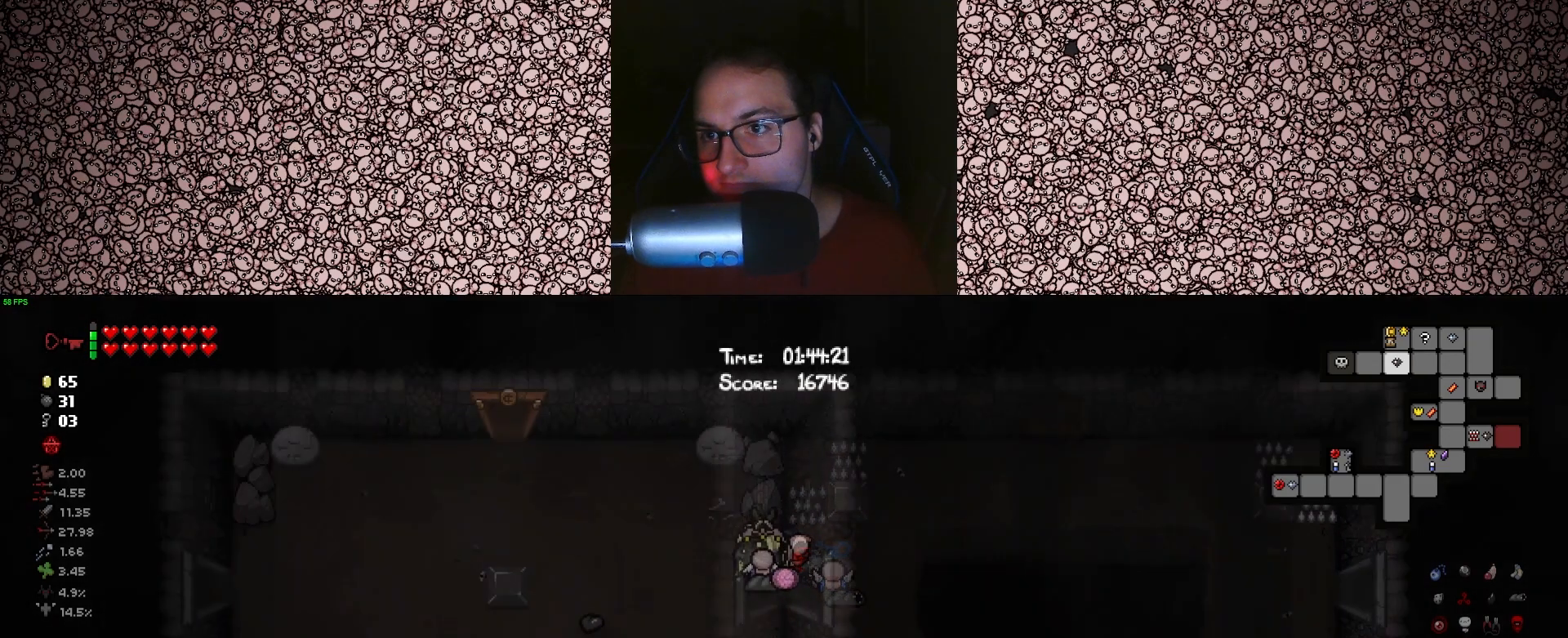
{"keys": ["a", "tab"], "events": [[16, "a", "up"], [350, "a", "down"]]}
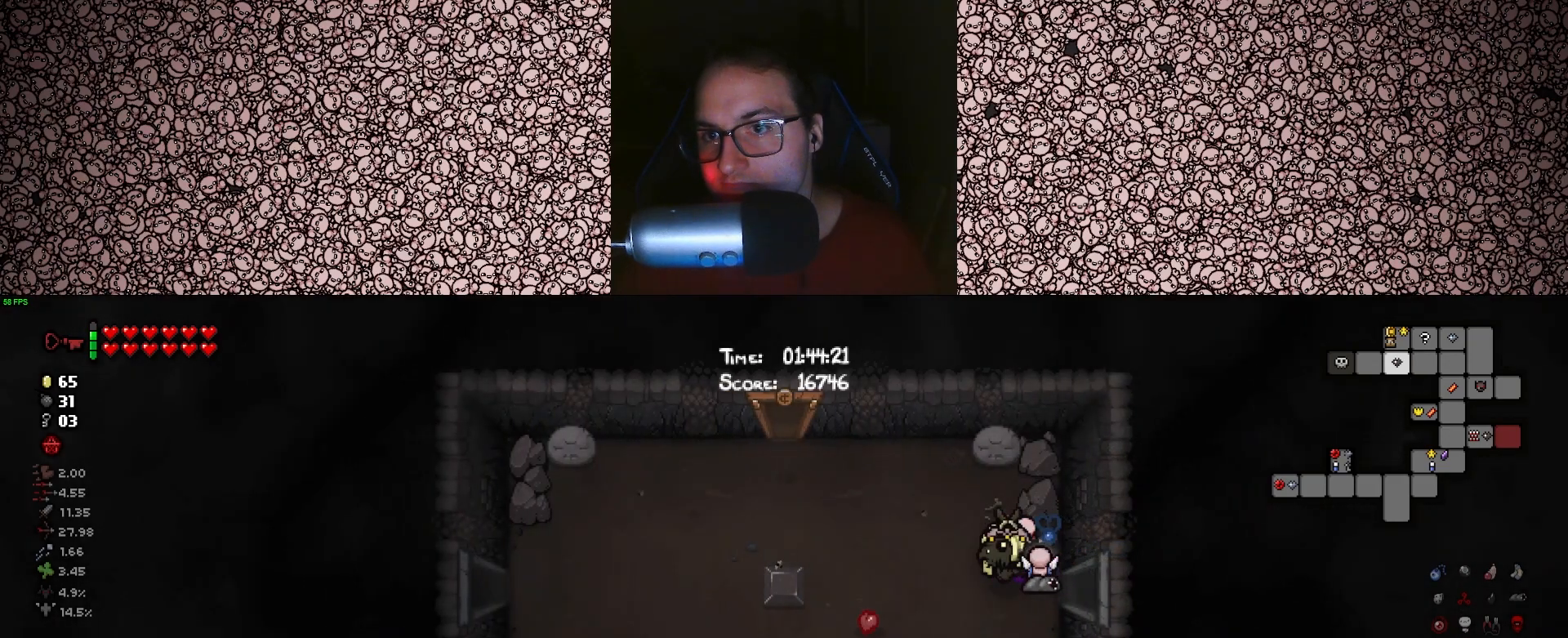
{"keys": ["tab", "w"], "events": [[283, "w", "down"], [416, "a", "up"]]}
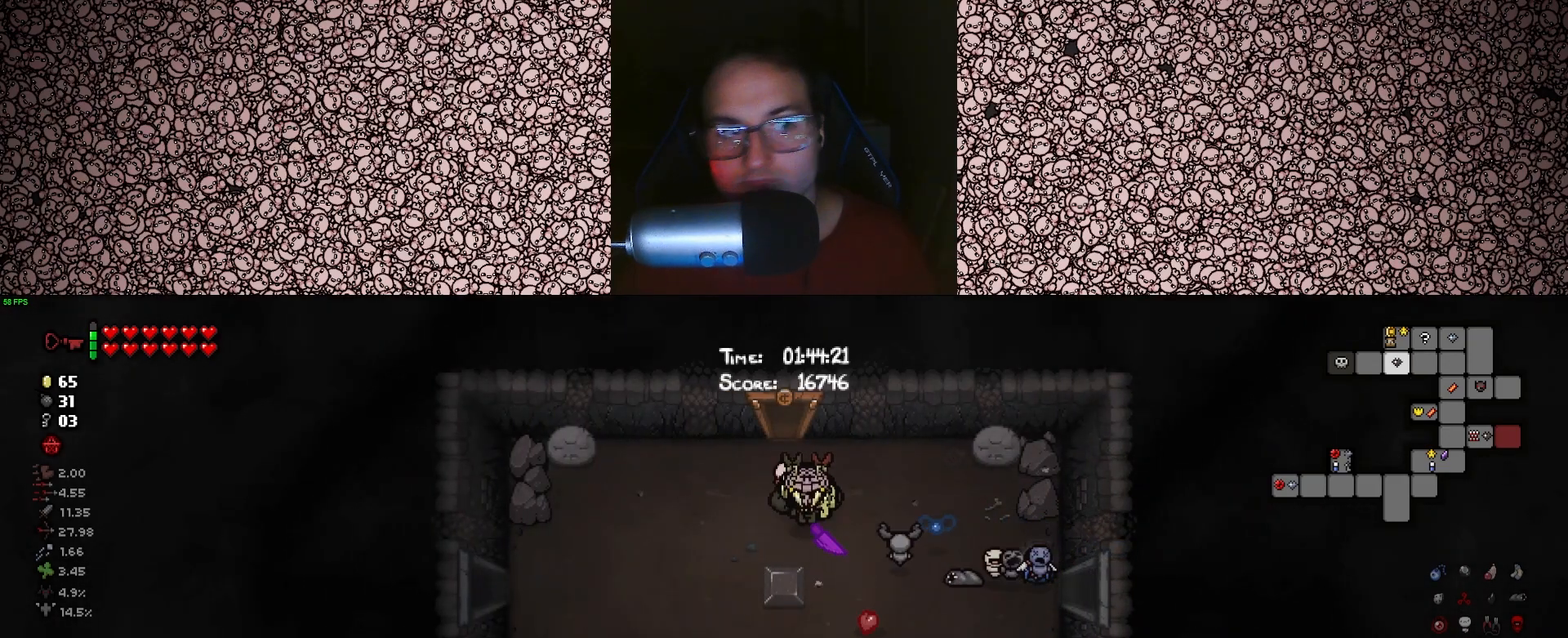
{"keys": [], "events": [[333, "w", "up"], [466, "tab", "up"]]}
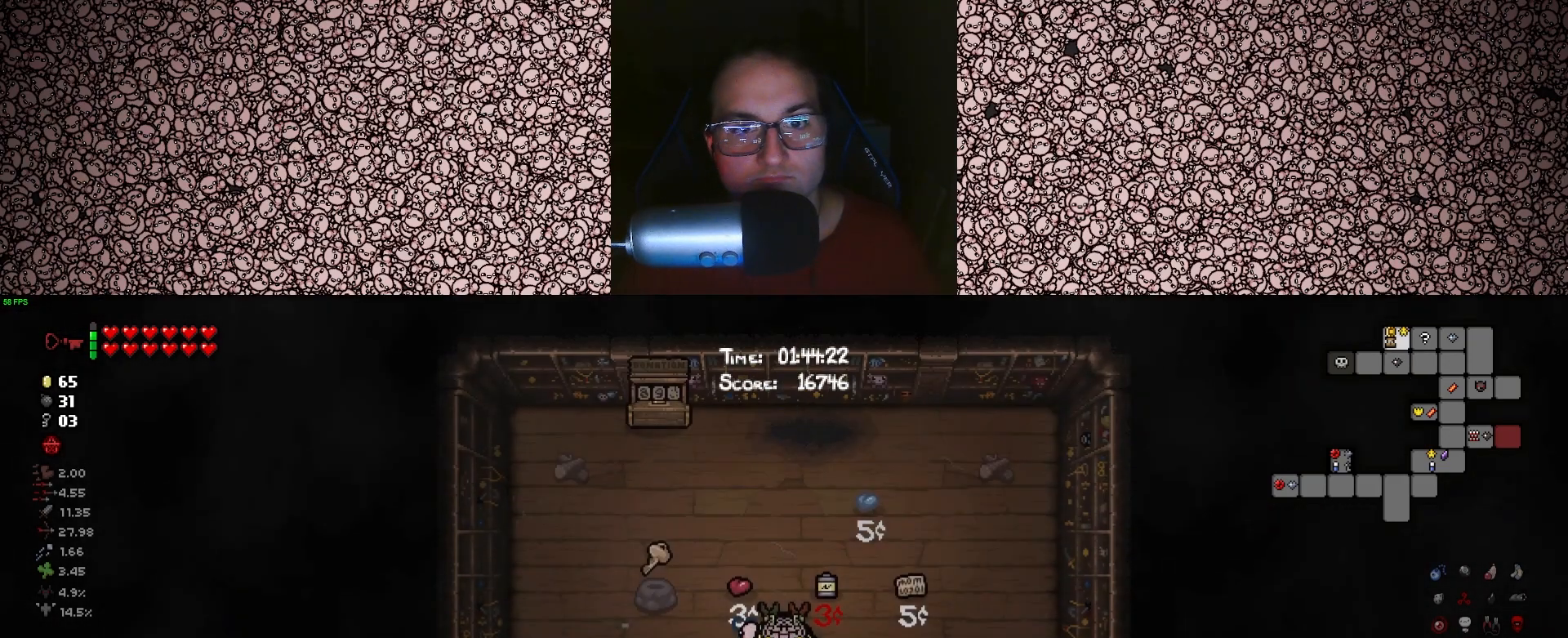
{"keys": ["d", "w"], "events": [[350, "d", "down"], [433, "w", "down"]]}
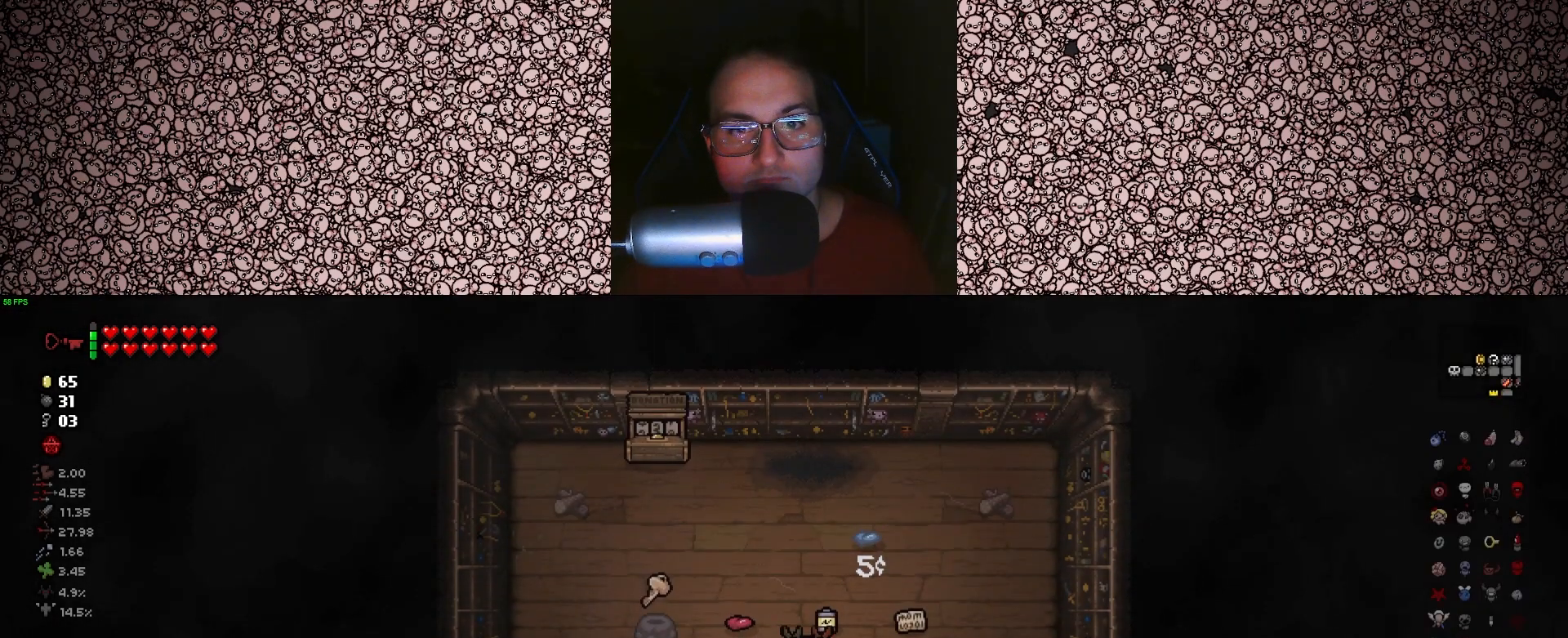
{"keys": ["a", "s"], "events": [[83, "d", "up"], [150, "w", "up"], [283, "s", "down"], [350, "a", "down"]]}
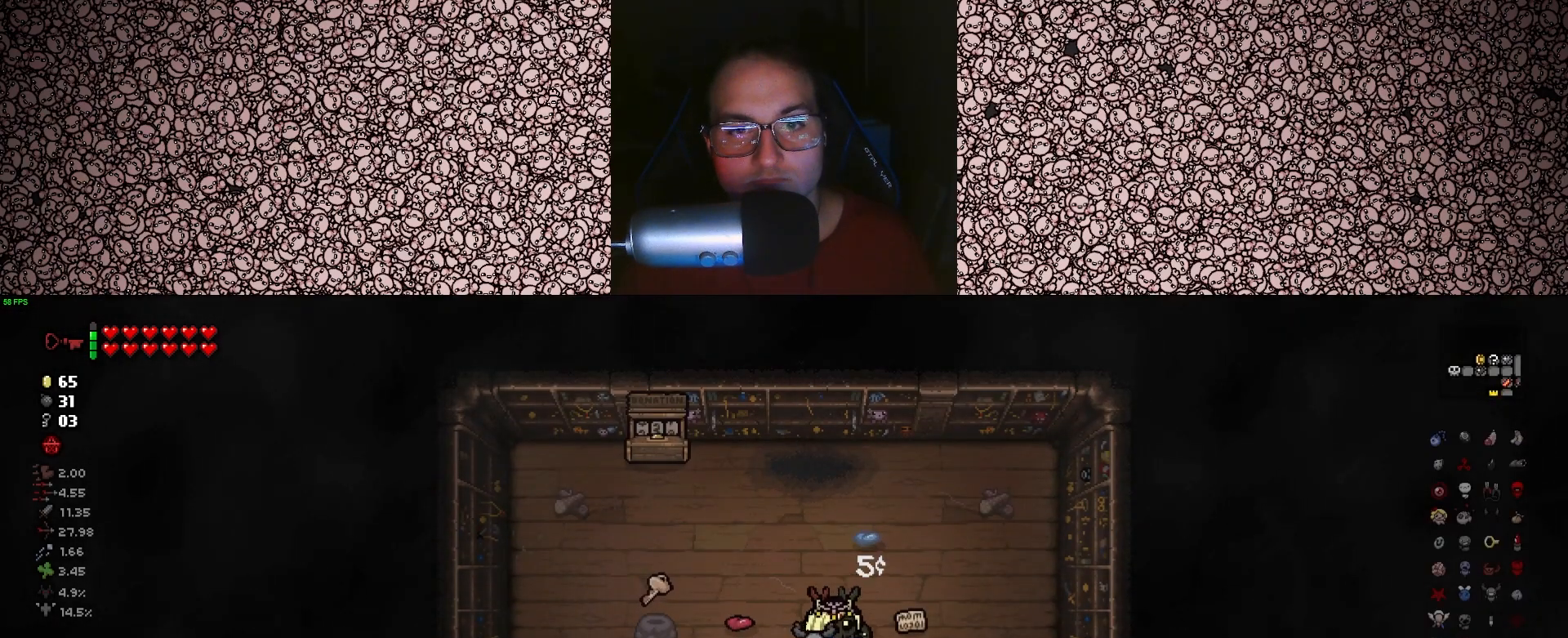
{"keys": ["w"], "events": [[116, "a", "up"], [116, "s", "up"], [233, "d", "down"], [316, "w", "down"], [416, "d", "up"]]}
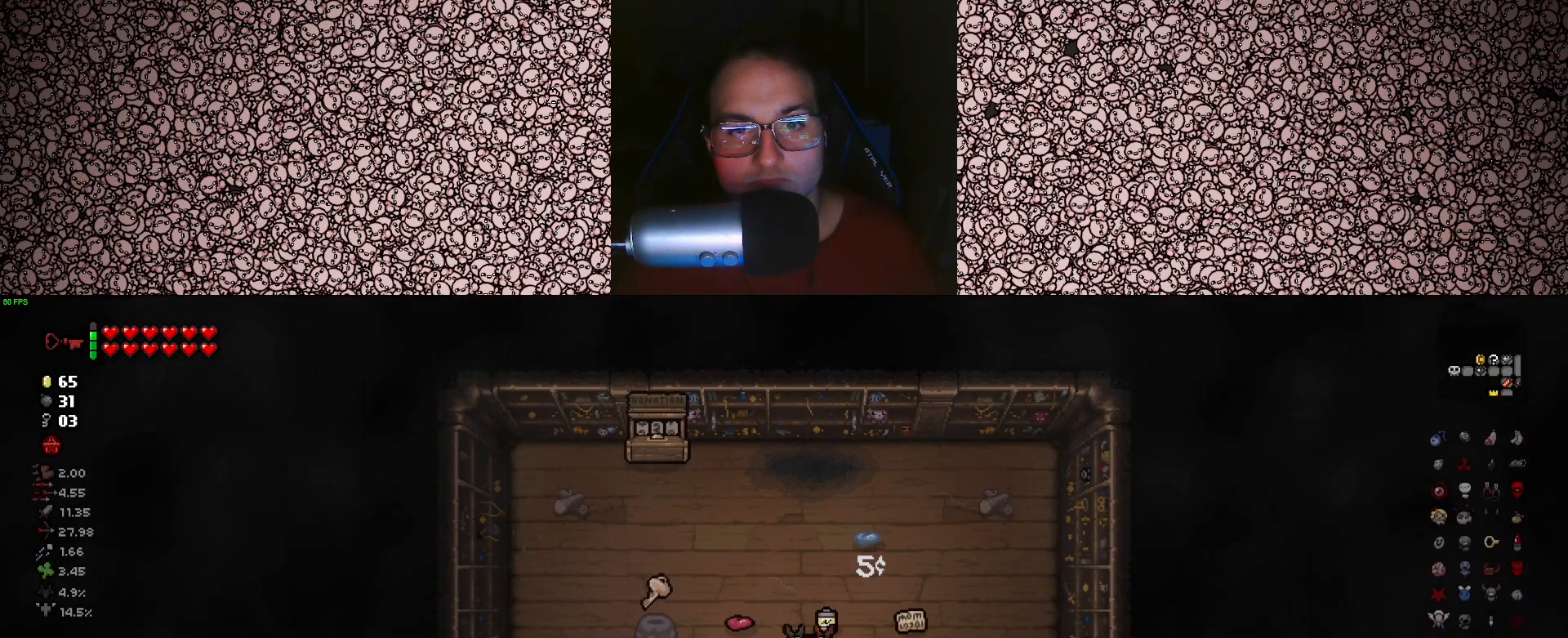
{"keys": ["s"], "events": [[166, "w", "up"], [266, "s", "down"]]}
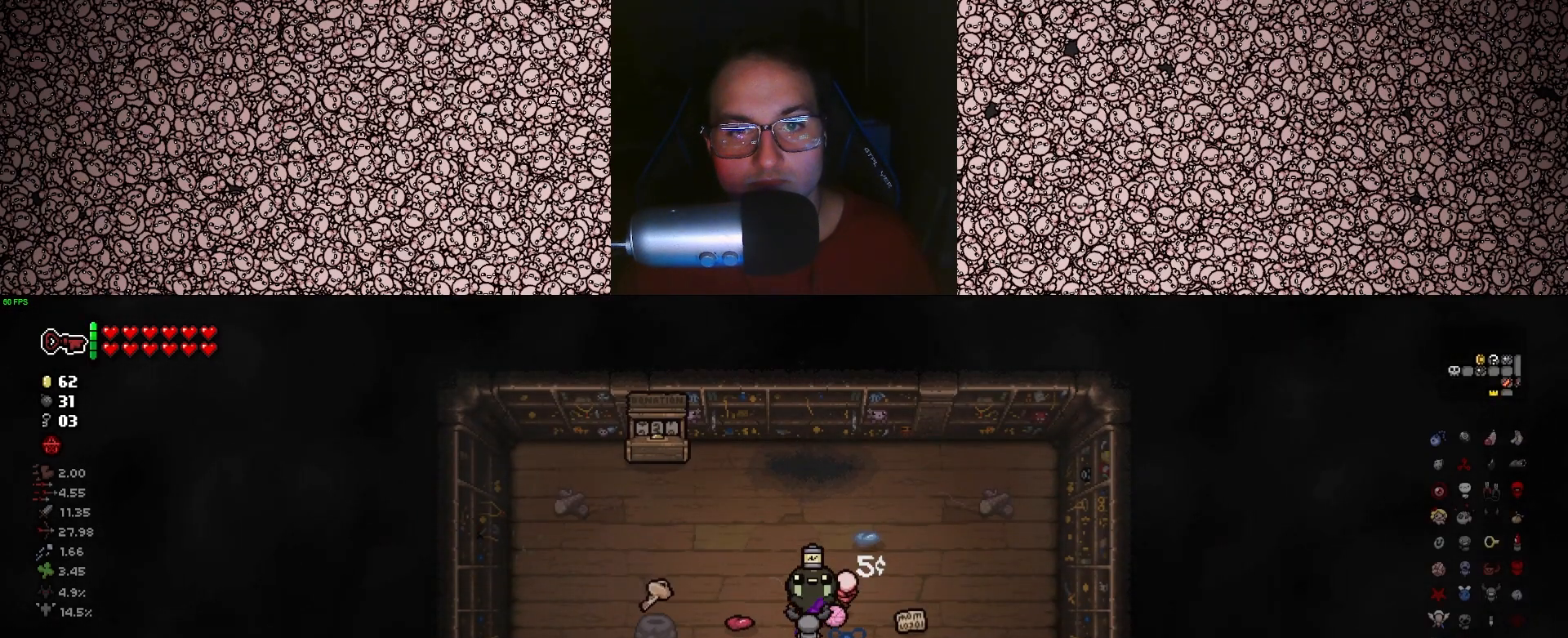
{"keys": ["s"], "events": [[50, "a", "down"], [283, "a", "up"]]}
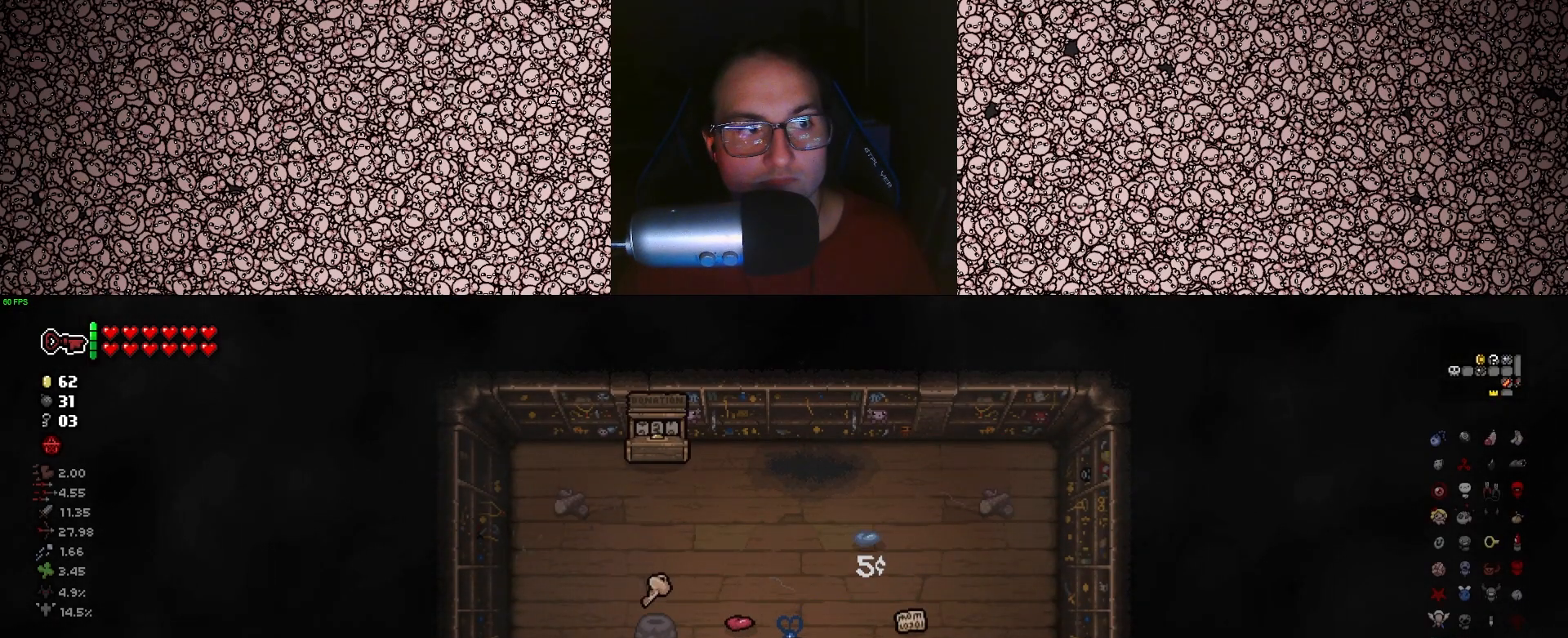
{"keys": ["s"], "events": [[50, "d", "down"], [466, "d", "up"]]}
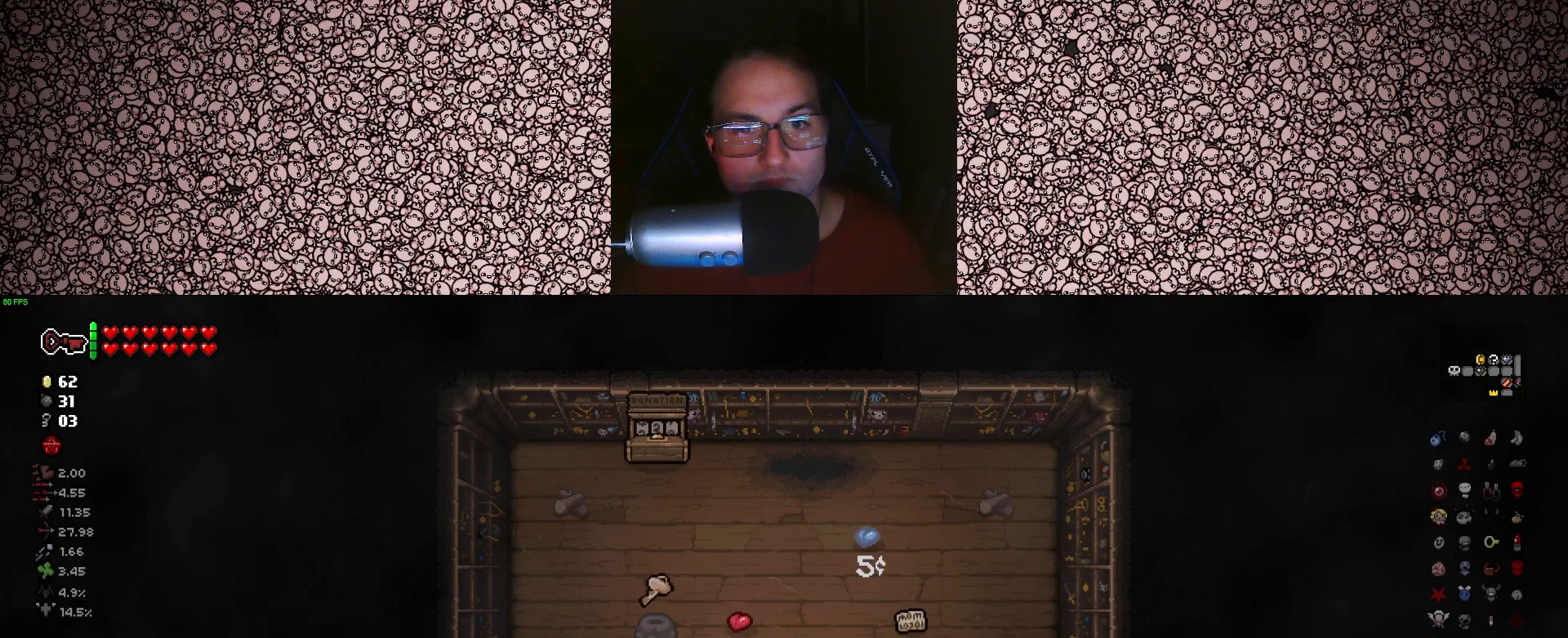
{"keys": ["d", "s"], "events": [[250, "d", "down"]]}
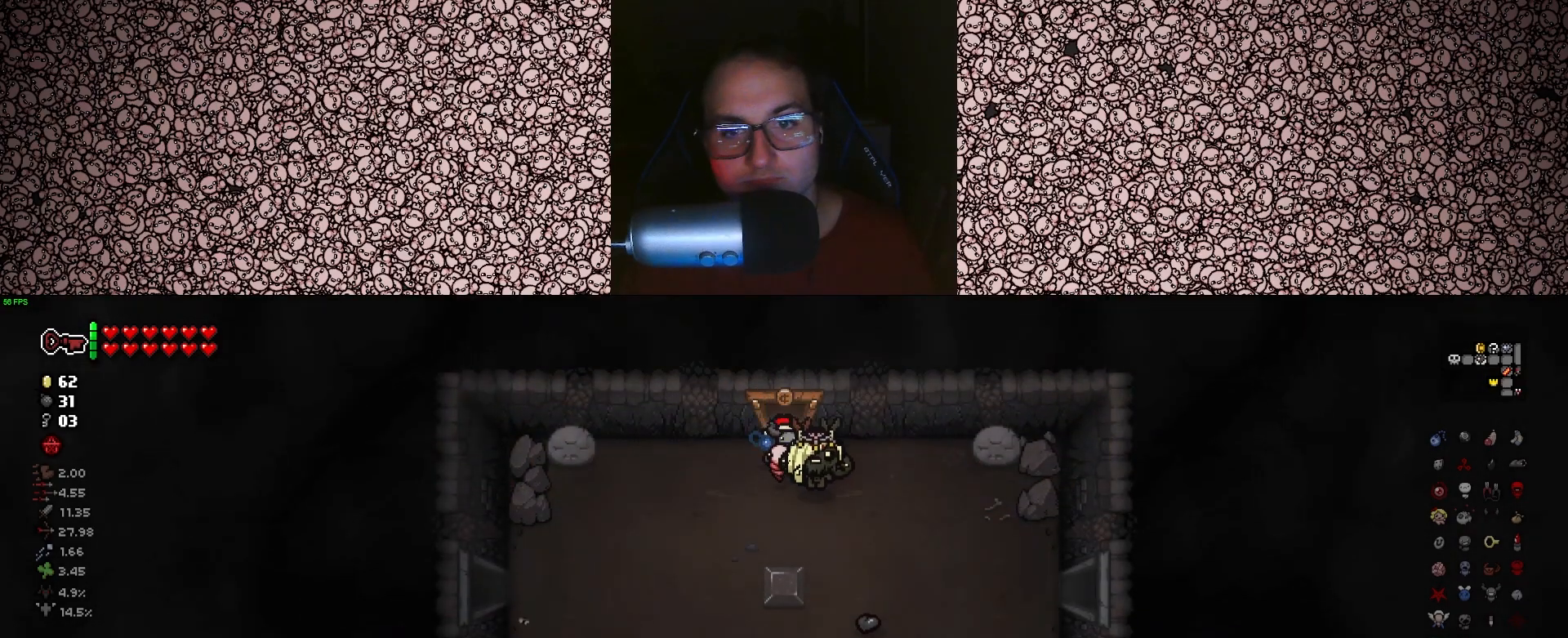
{"keys": ["d", "tab"], "events": [[33, "tab", "down"], [266, "s", "up"]]}
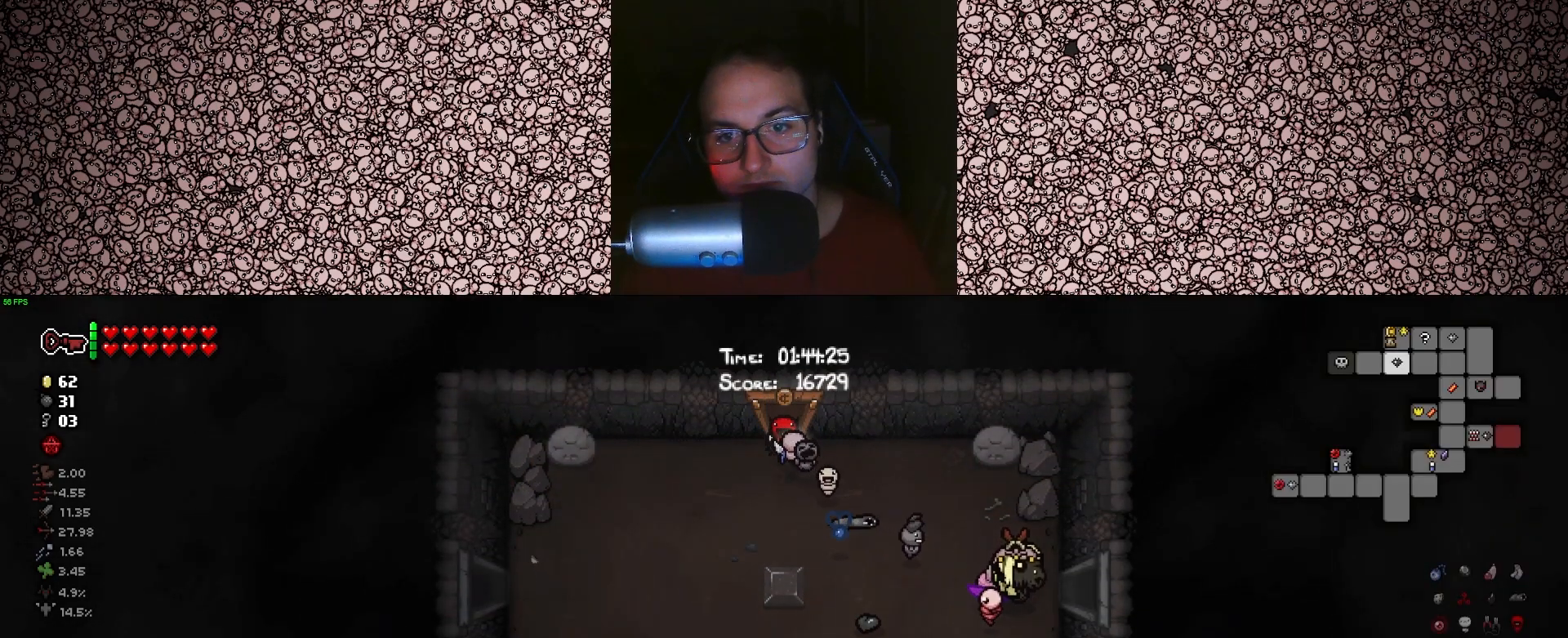
{"keys": ["d", "tab"], "events": [[83, "w", "down"], [250, "w", "up"]]}
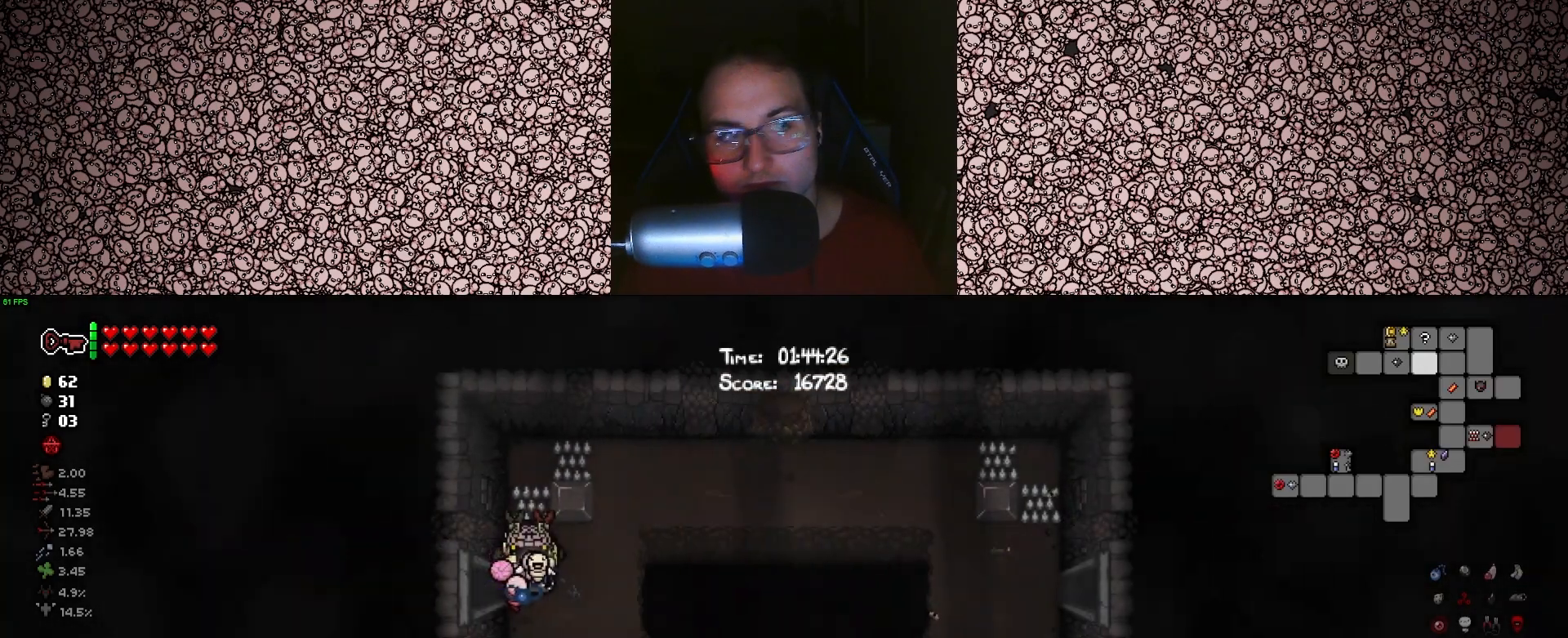
{"keys": ["d", "tab"], "events": []}
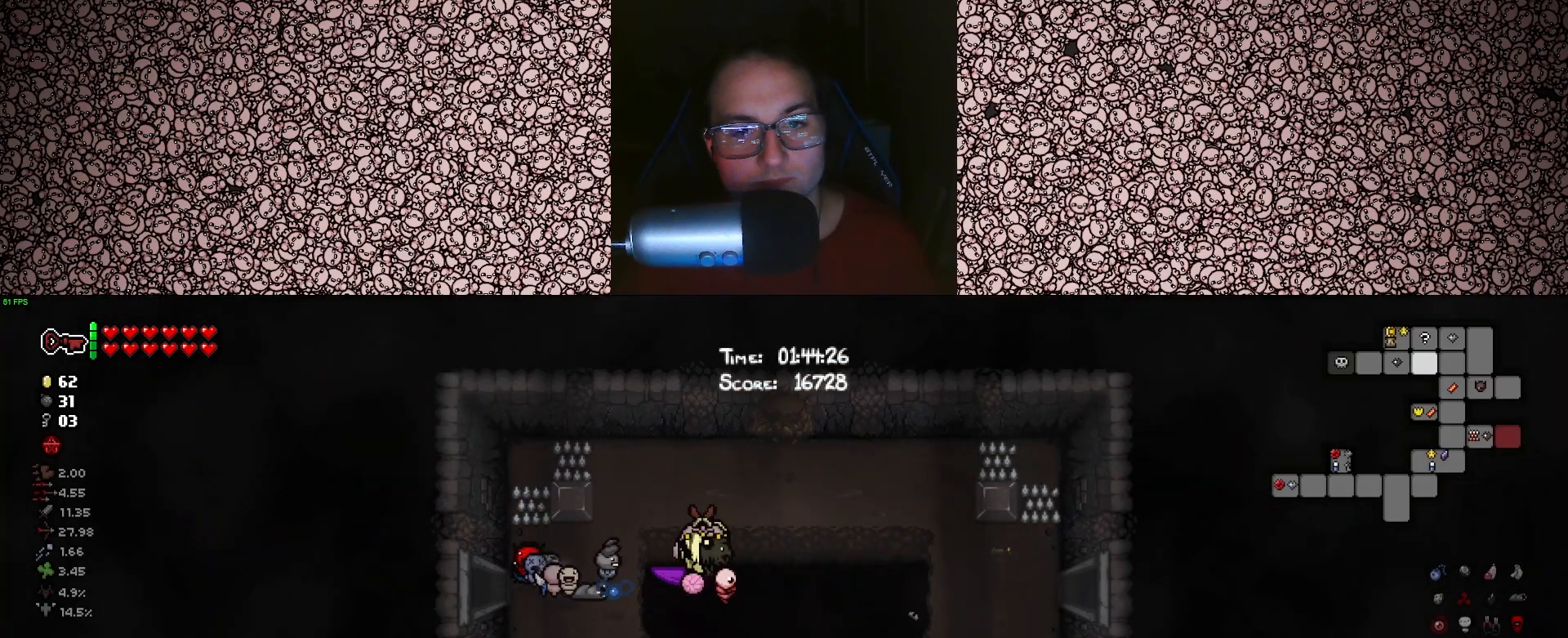
{"keys": ["d", "tab"], "events": []}
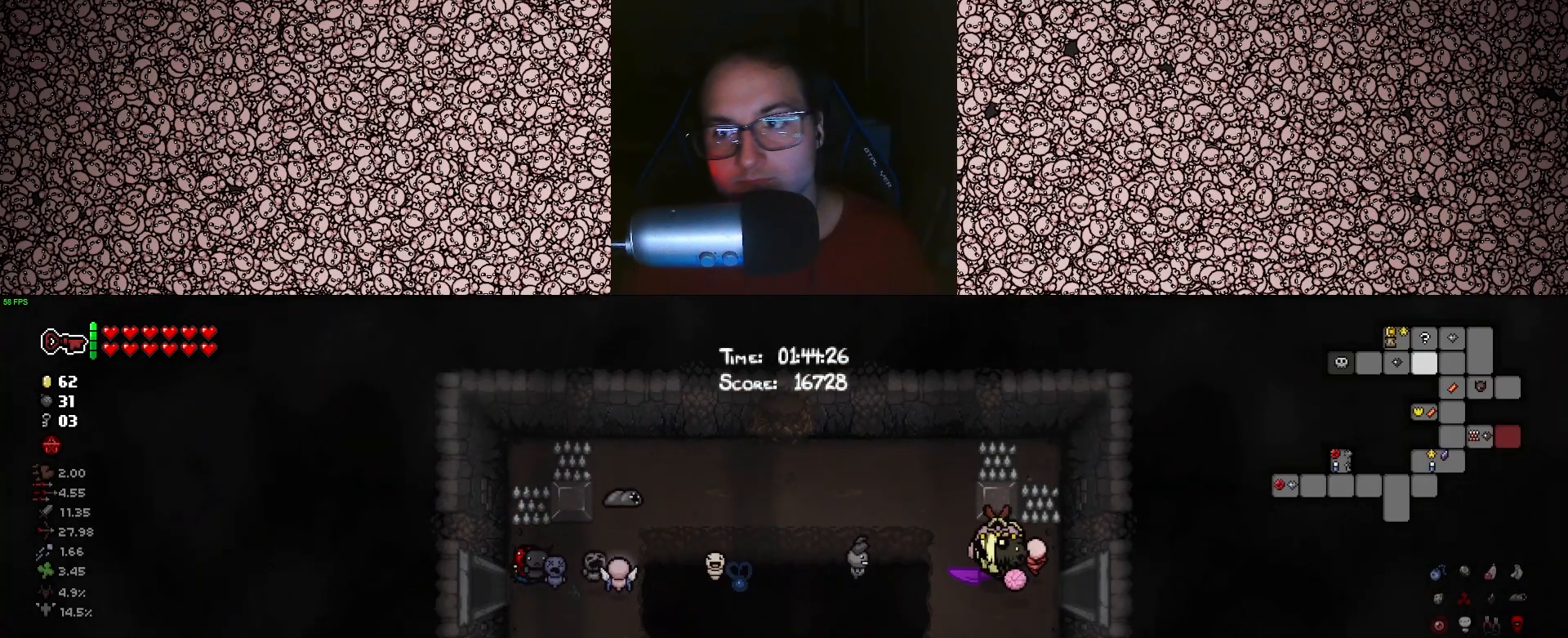
{"keys": ["d", "tab"], "events": []}
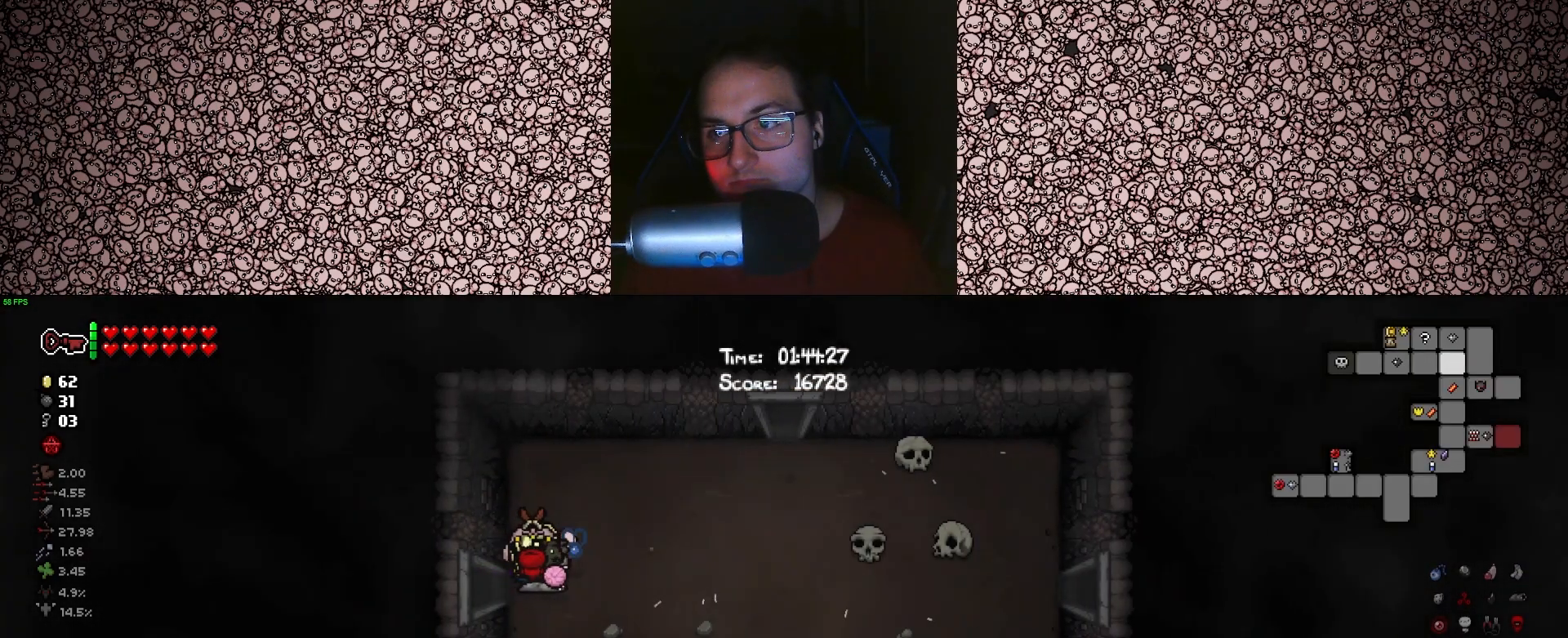
{"keys": ["d", "s", "tab"], "events": [[283, "s", "down"]]}
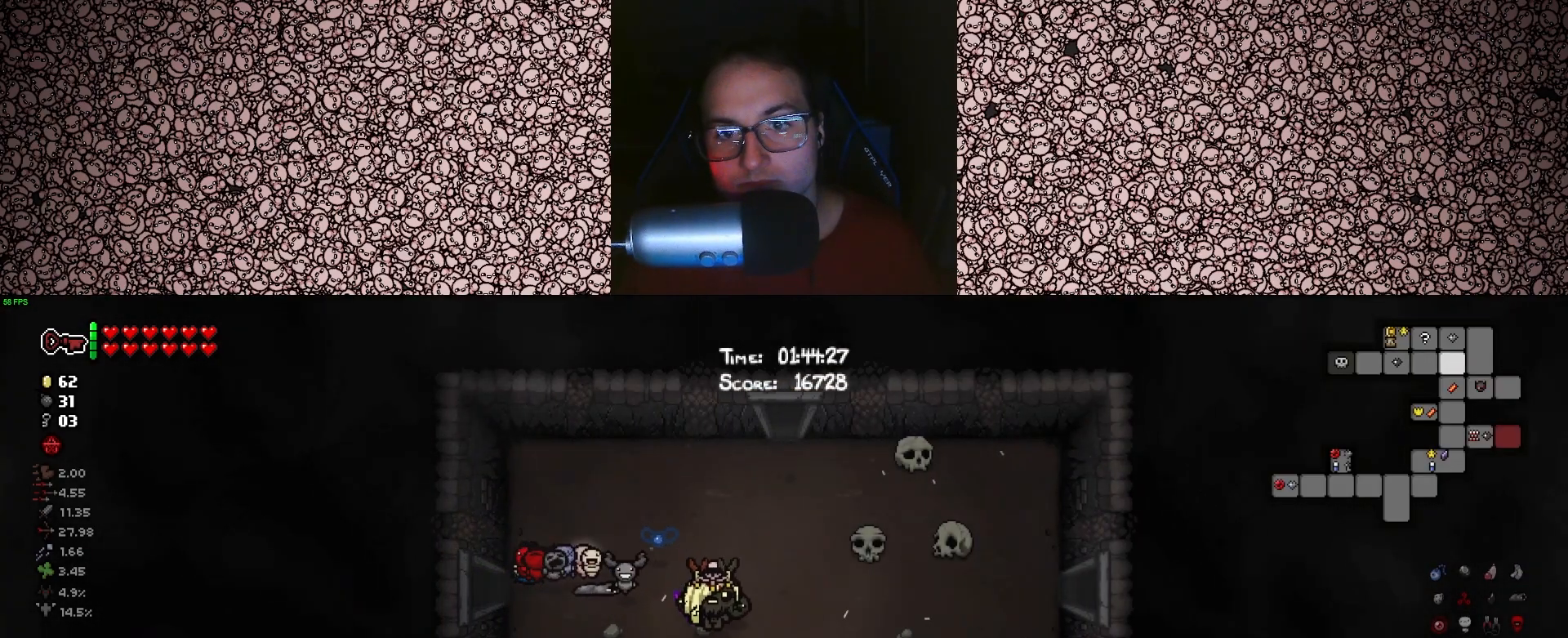
{"keys": ["s", "tab"], "events": [[116, "d", "up"]]}
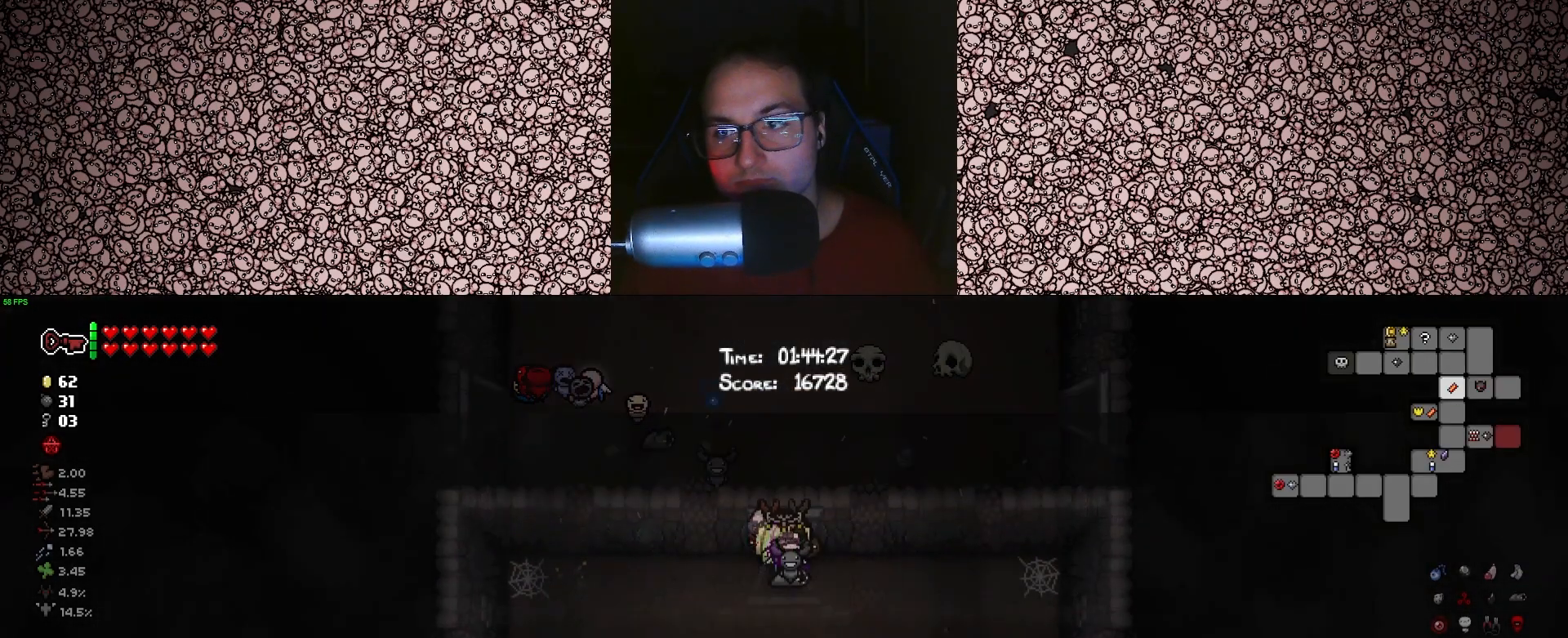
{"keys": ["d", "s", "tab"], "events": [[33, "s", "up"], [333, "d", "down"], [483, "s", "down"]]}
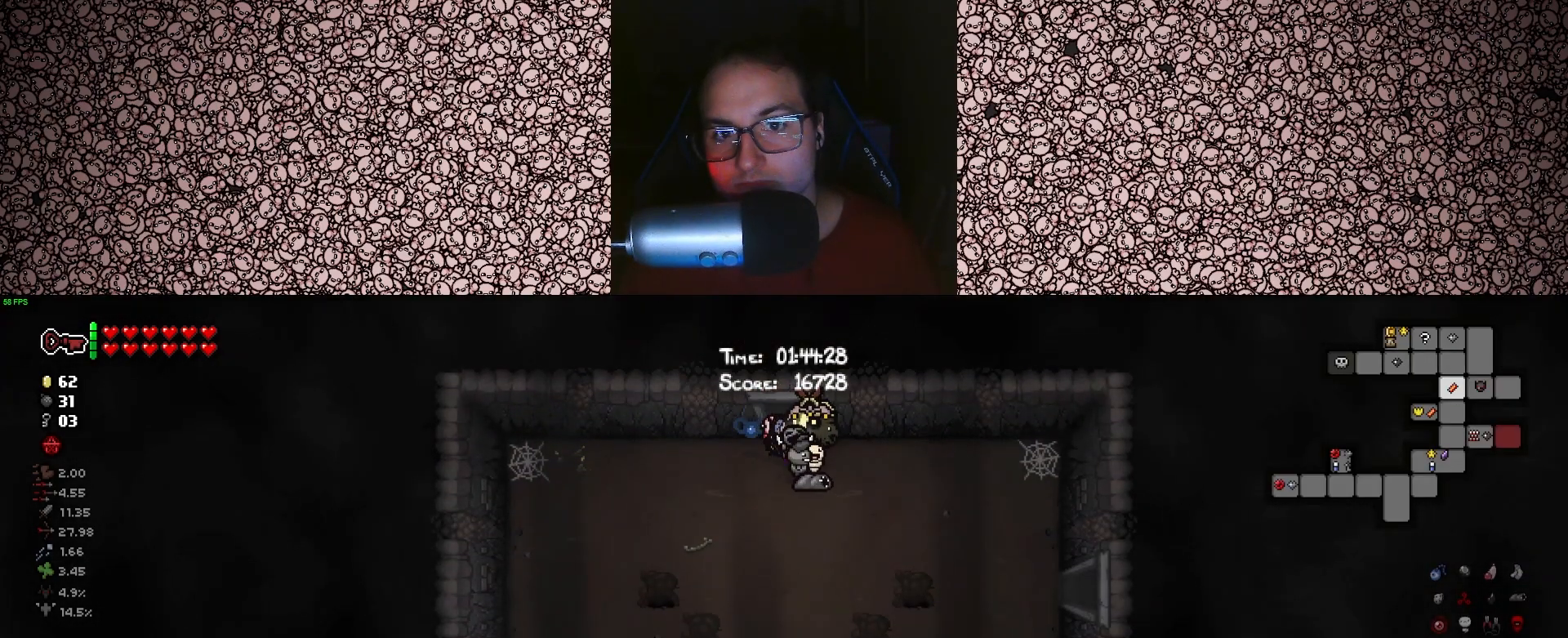
{"keys": ["d", "tab"], "events": [[366, "s", "up"]]}
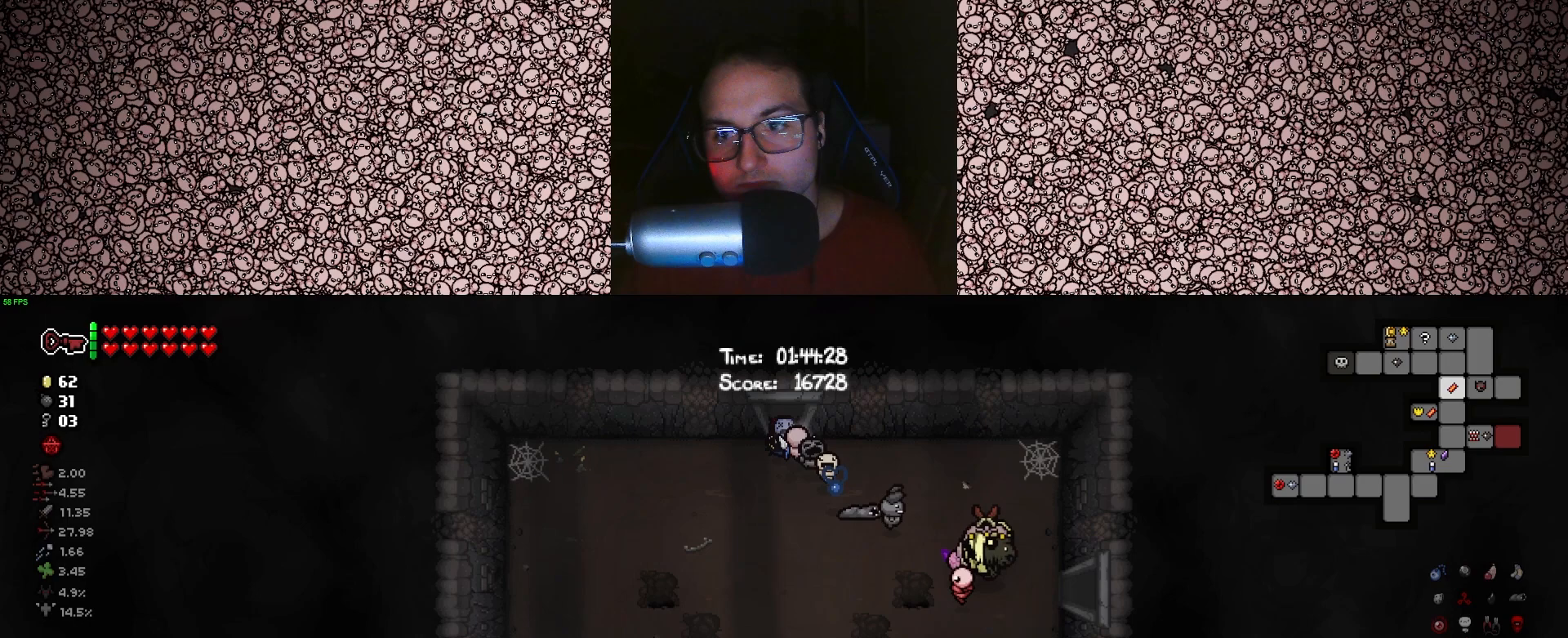
{"keys": ["tab"], "events": [[366, "d", "up"]]}
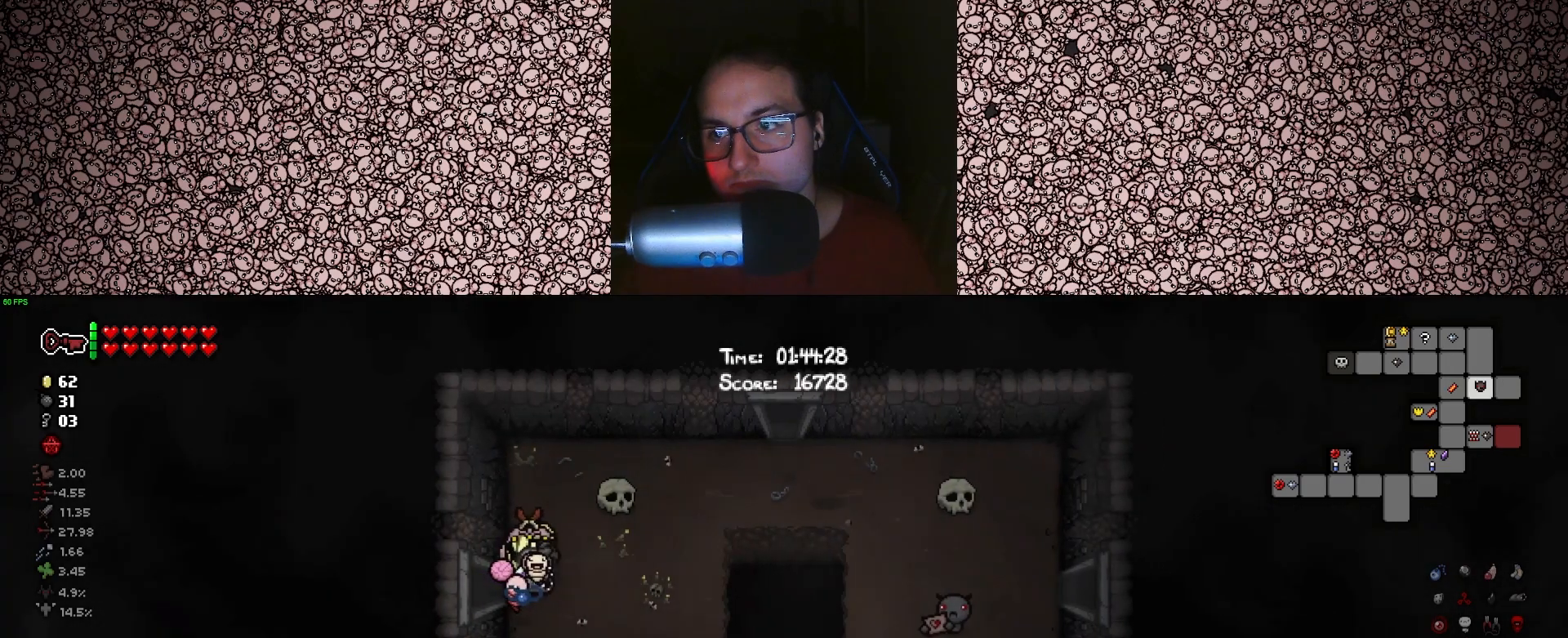
{"keys": ["a", "tab"], "events": [[66, "a", "down"]]}
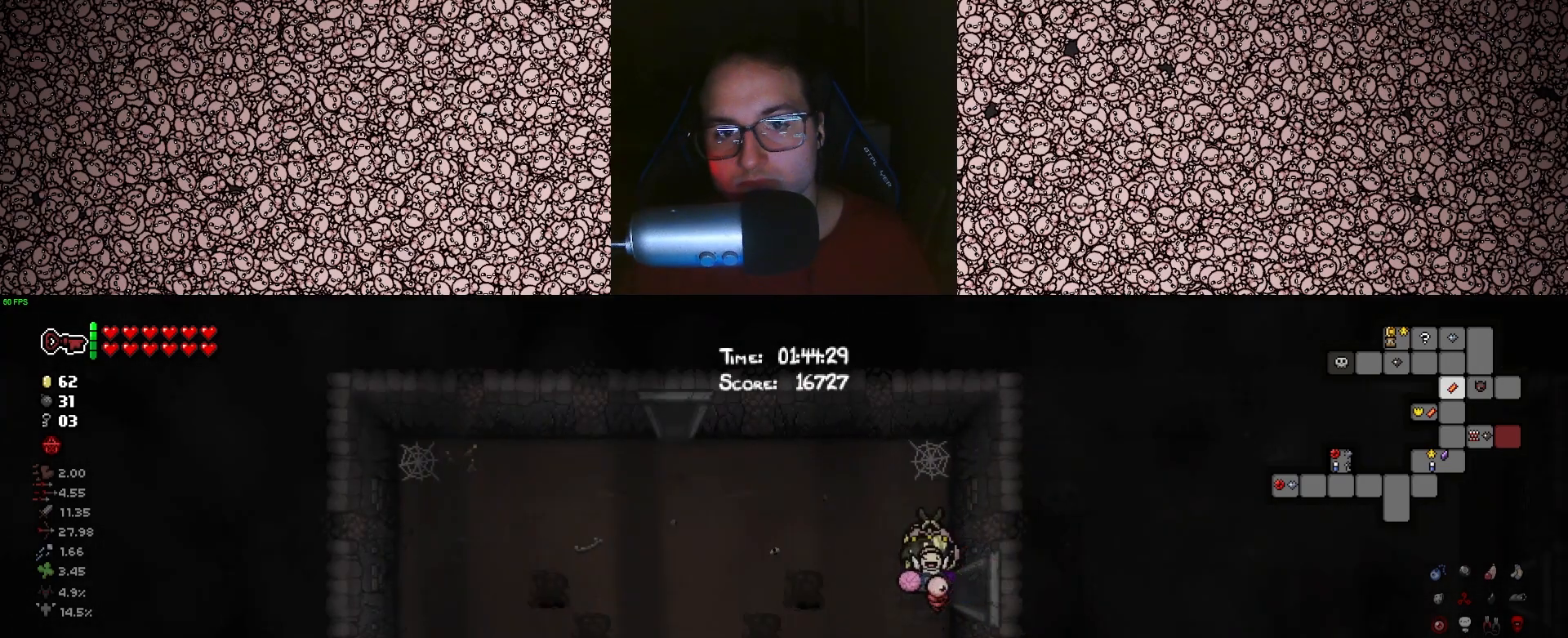
{"keys": ["a", "s", "tab"], "events": [[450, "s", "down"]]}
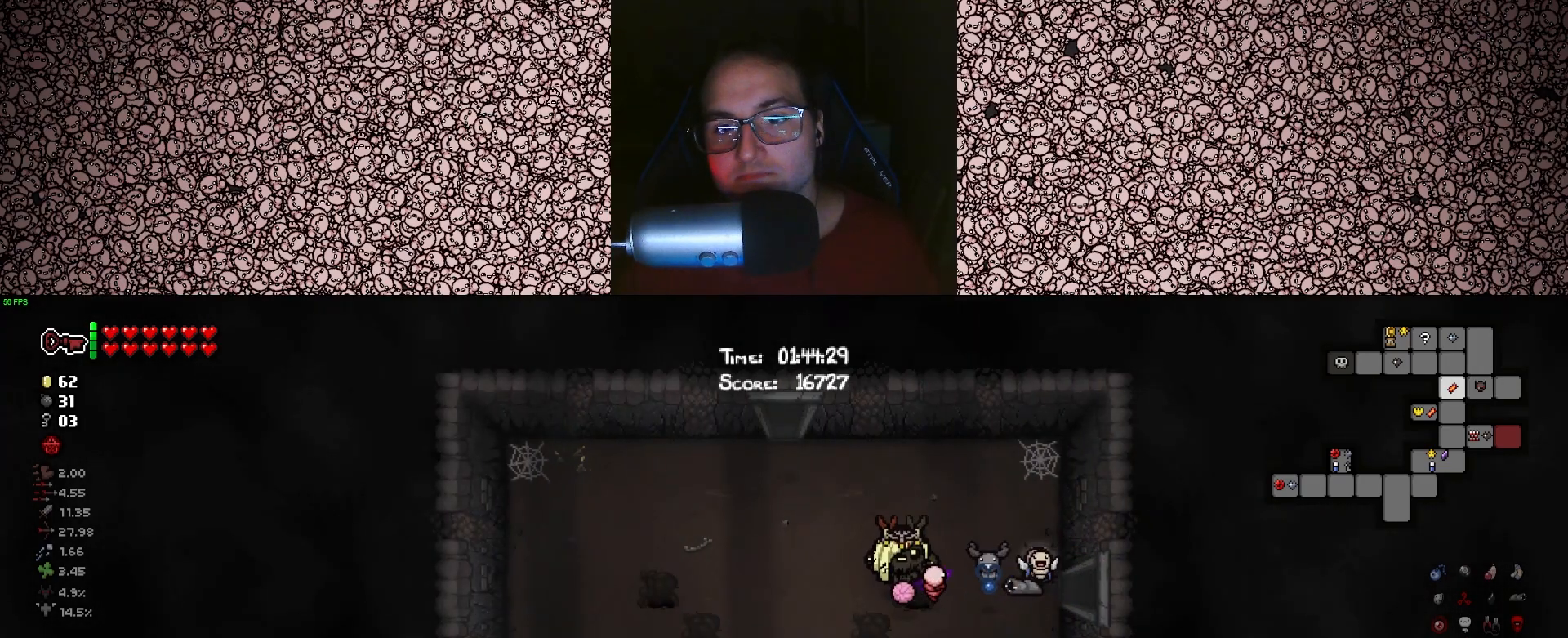
{"keys": ["a", "s", "tab"], "events": [[183, "a", "up"], [416, "a", "down"]]}
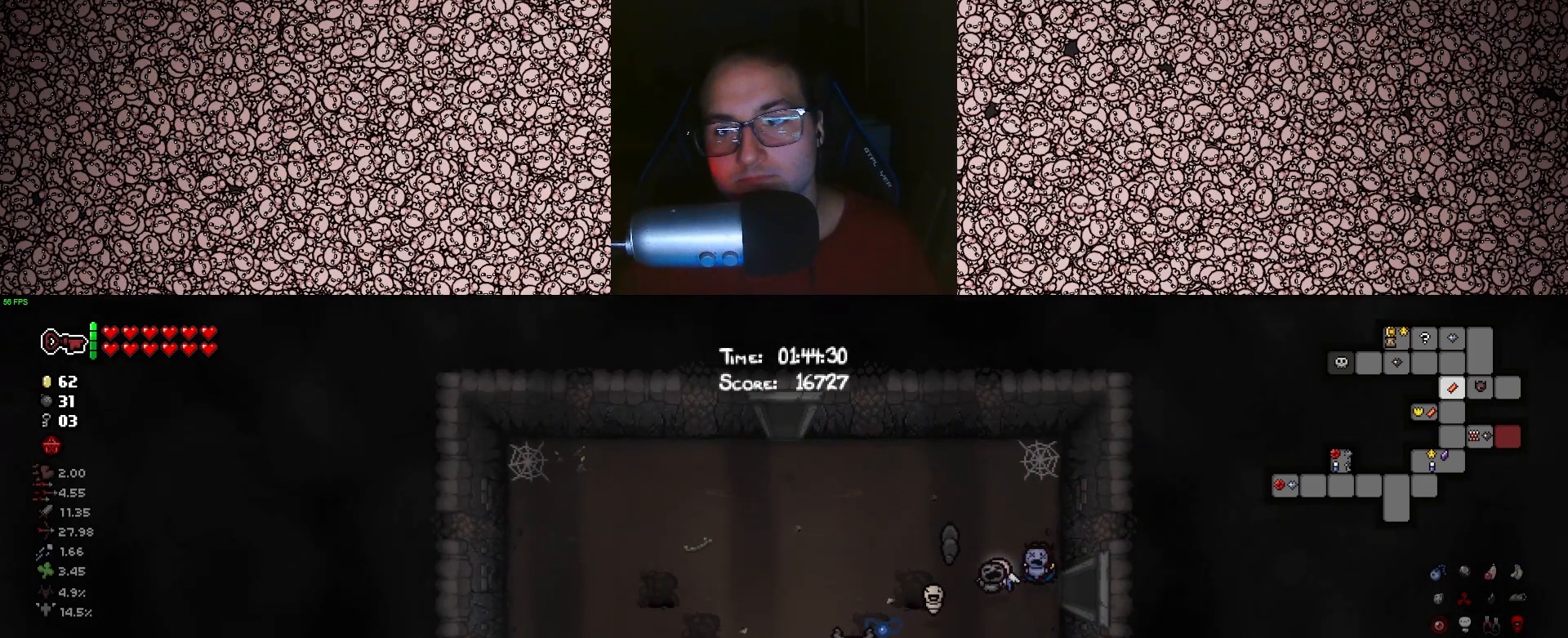
{"keys": ["tab"], "events": [[116, "a", "up"], [366, "s", "up"]]}